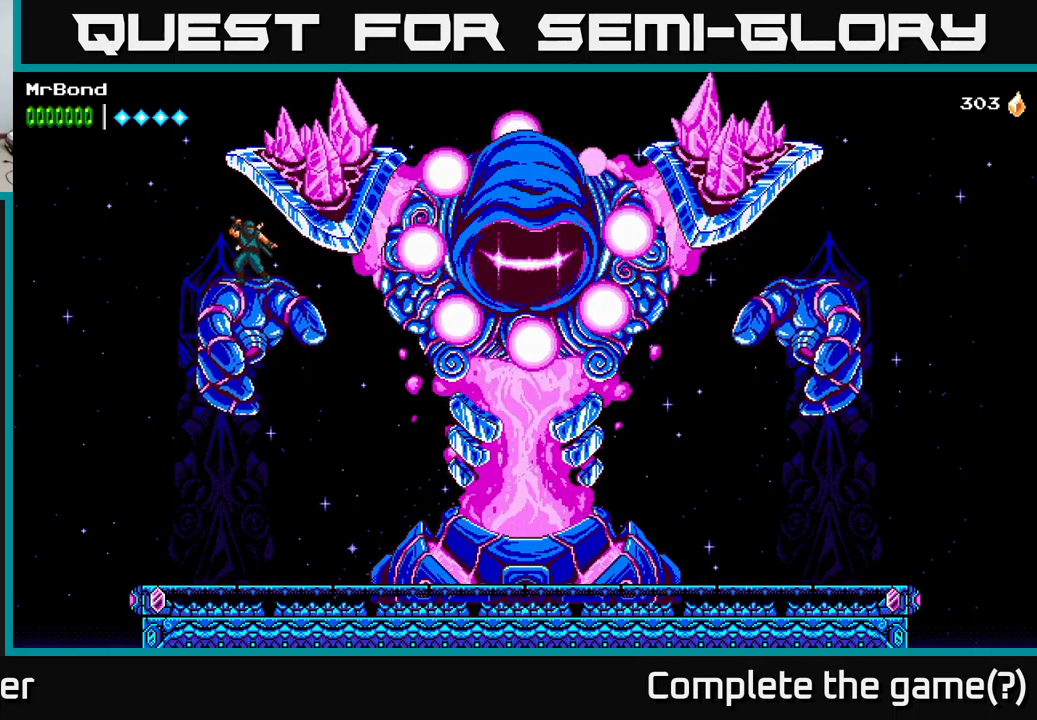
Gameplay with a controller (Xbox layout); each line is a JSON object with the inputs held at the frame after it. "events" lists button and stick changes between this image and that frame as [ms after this image, input, new state], when the widget could be followed in between. Not read: left_stick.
{"buttons": [], "right_stick": "center", "events": []}
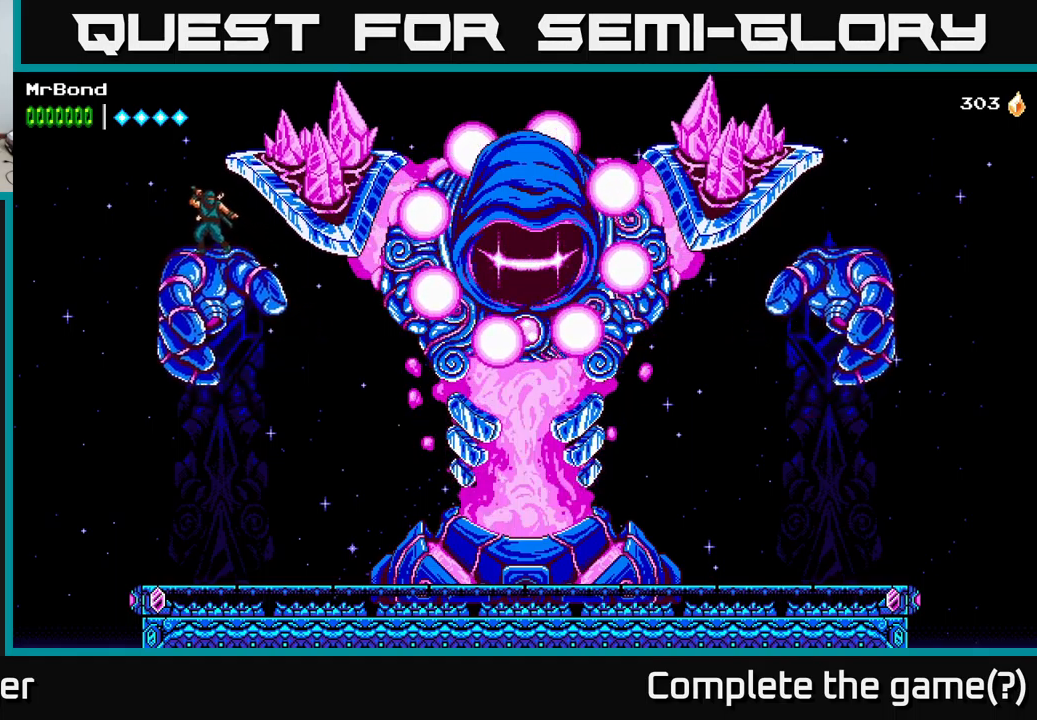
{"buttons": [], "right_stick": "center", "events": []}
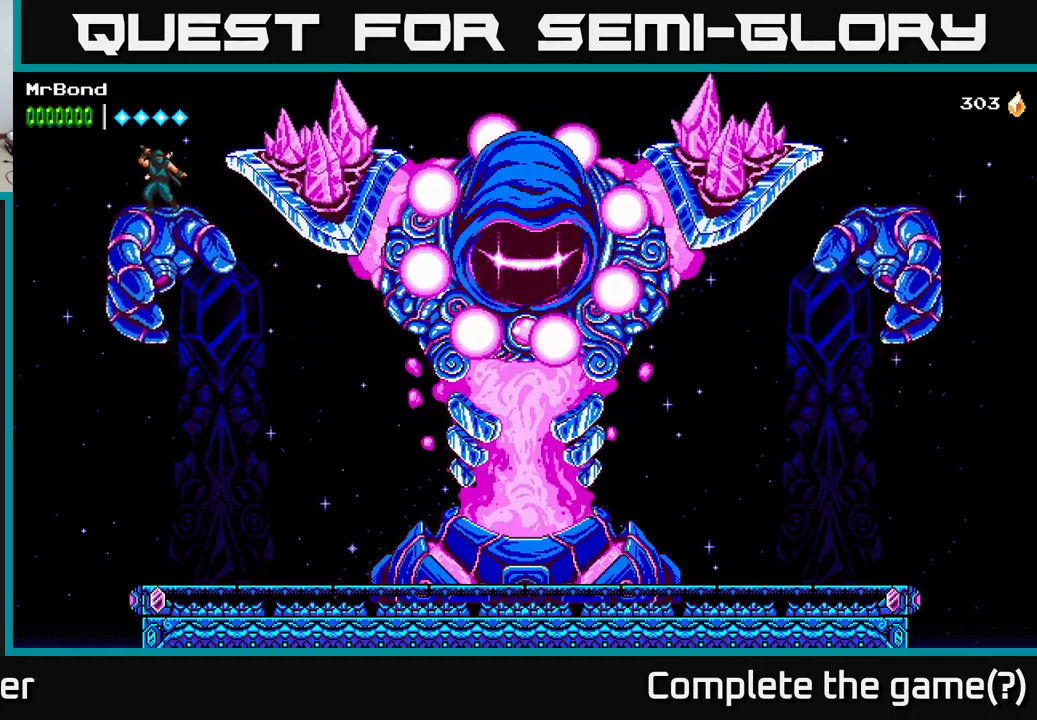
{"buttons": [], "right_stick": "center", "events": []}
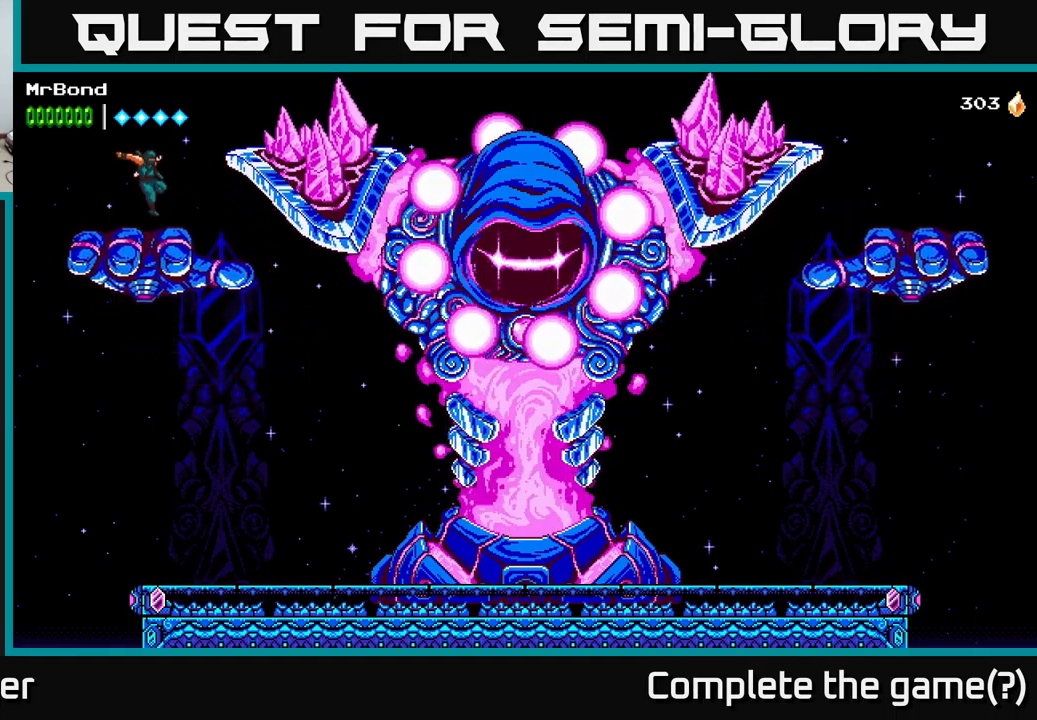
{"buttons": [], "right_stick": "center", "events": []}
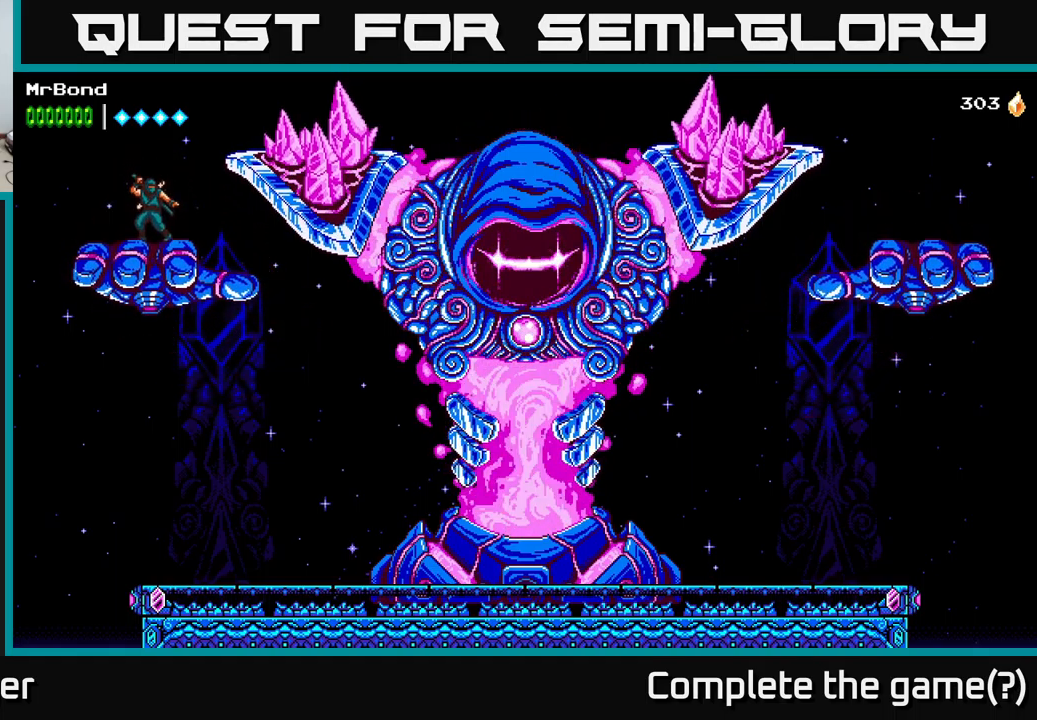
{"buttons": ["A", "DPAD_RIGHT"], "right_stick": "center", "events": [[233, "DPAD_RIGHT", "down"], [350, "A", "down"]]}
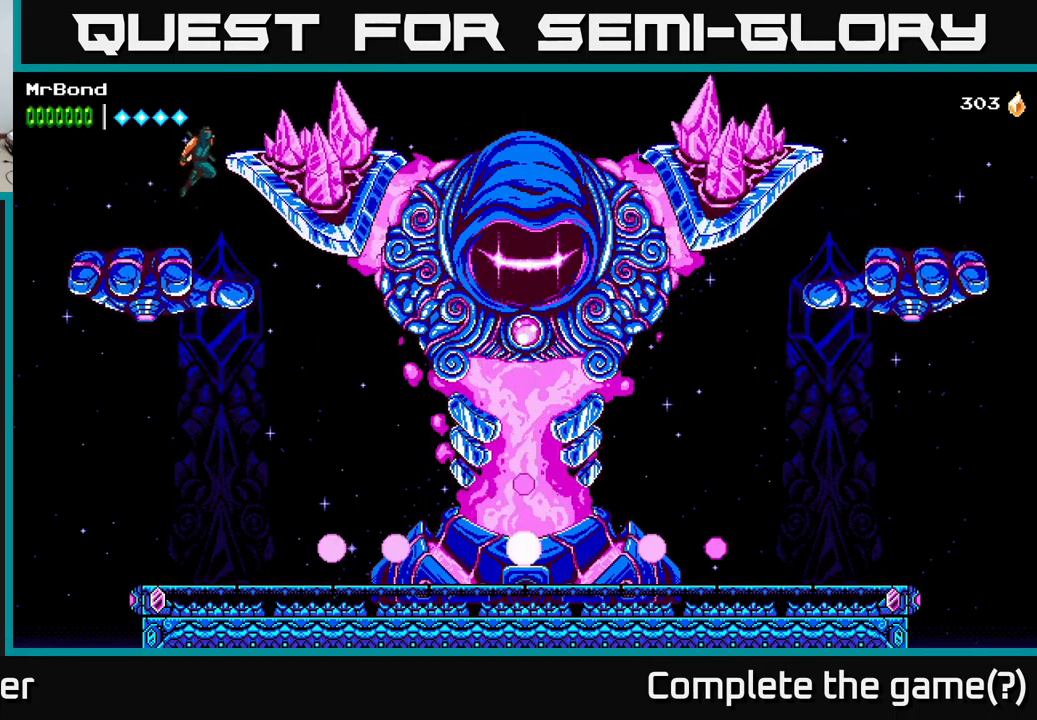
{"buttons": ["A", "DPAD_RIGHT"], "right_stick": "center", "events": []}
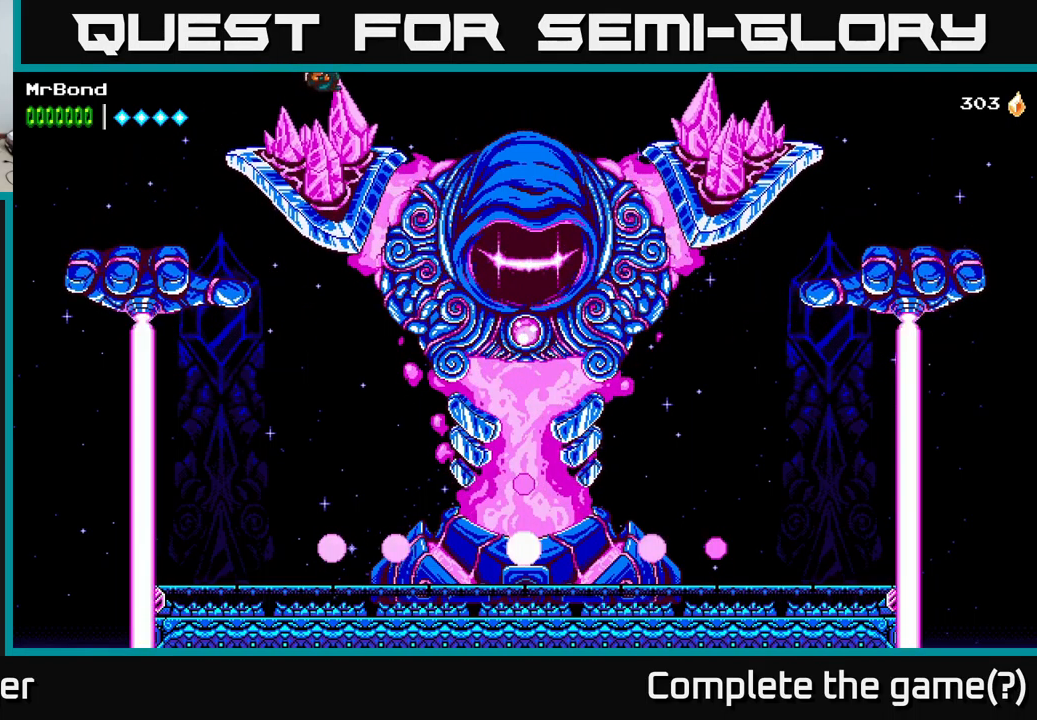
{"buttons": ["A", "X", "DPAD_RIGHT"], "right_stick": "center", "events": [[33, "A", "up"], [216, "X", "down"], [366, "X", "up"], [416, "A", "down"], [466, "X", "down"]]}
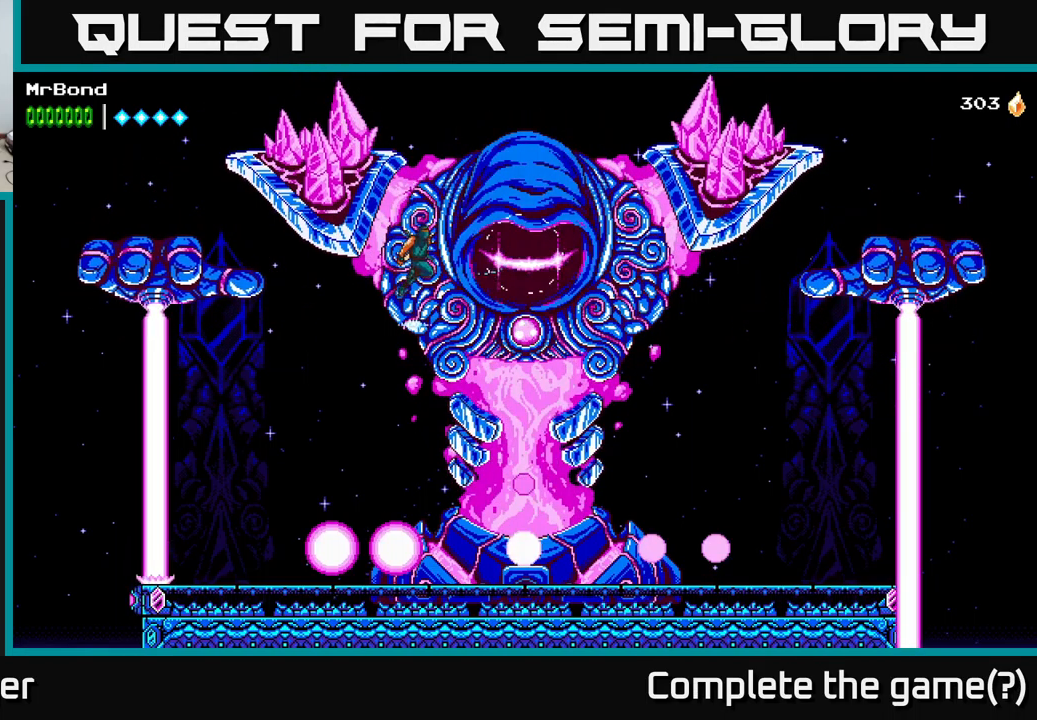
{"buttons": ["X", "DPAD_RIGHT"], "right_stick": "center", "events": [[33, "A", "up"], [100, "X", "up"], [116, "DPAD_RIGHT", "up"], [250, "X", "down"], [350, "X", "up"], [483, "DPAD_RIGHT", "down"], [500, "X", "down"]]}
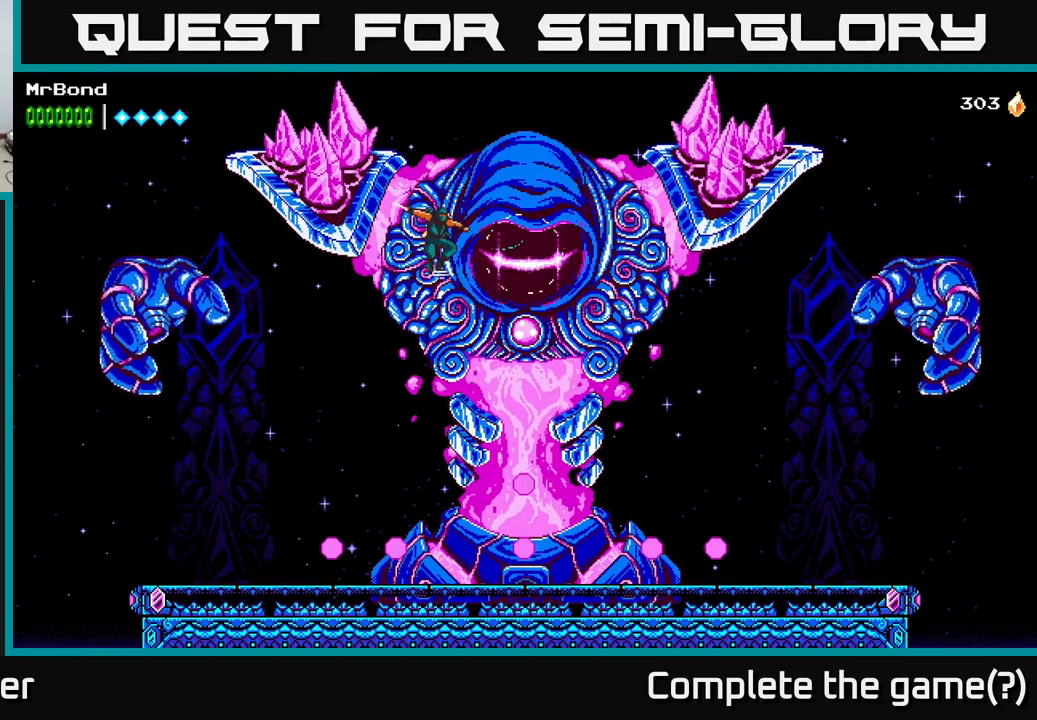
{"buttons": [], "right_stick": "center", "events": [[133, "A", "down"], [150, "X", "up"], [166, "DPAD_RIGHT", "up"], [300, "A", "up"], [300, "X", "down"], [450, "X", "up"]]}
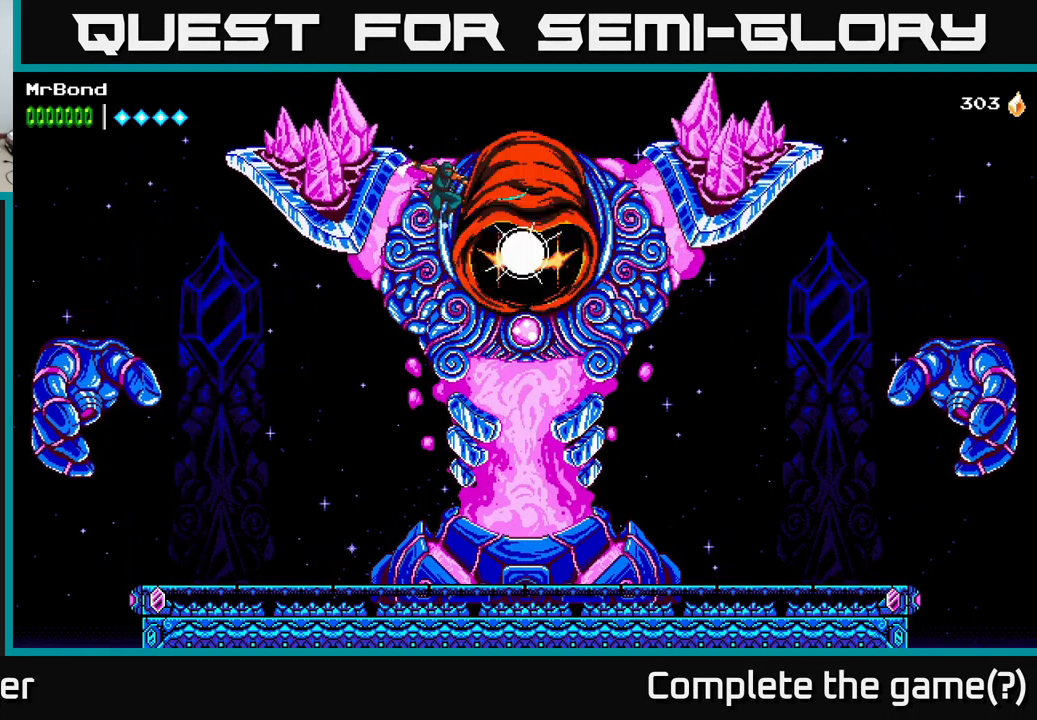
{"buttons": [], "right_stick": "center", "events": [[66, "X", "down"], [200, "X", "up"], [283, "A", "down"], [367, "X", "down"], [450, "A", "up"], [500, "X", "up"]]}
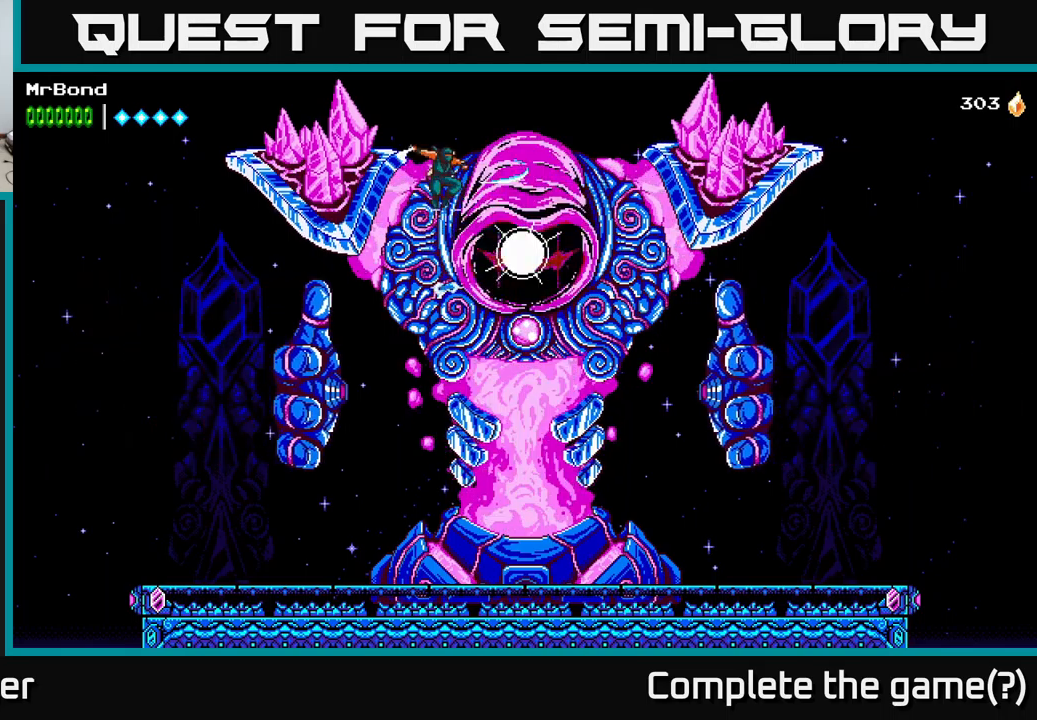
{"buttons": ["A", "DPAD_RIGHT"], "right_stick": "center", "events": [[83, "X", "down"], [183, "DPAD_RIGHT", "down"], [233, "A", "down"], [233, "X", "up"], [383, "A", "up"], [450, "A", "down"]]}
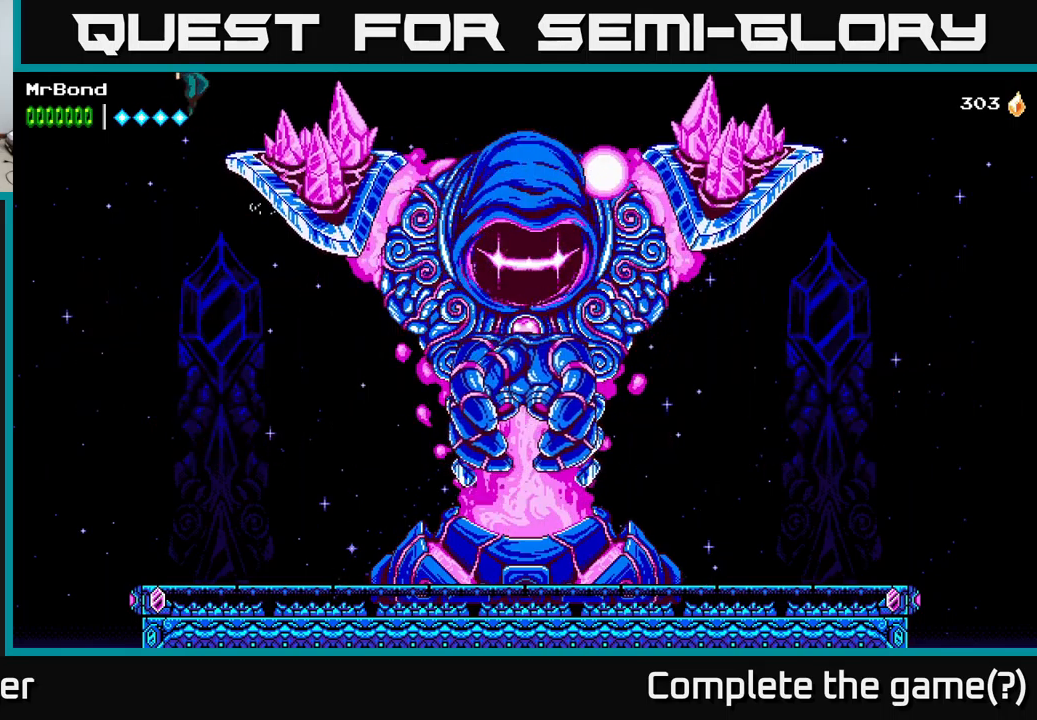
{"buttons": ["A", "DPAD_RIGHT"], "right_stick": "center", "events": []}
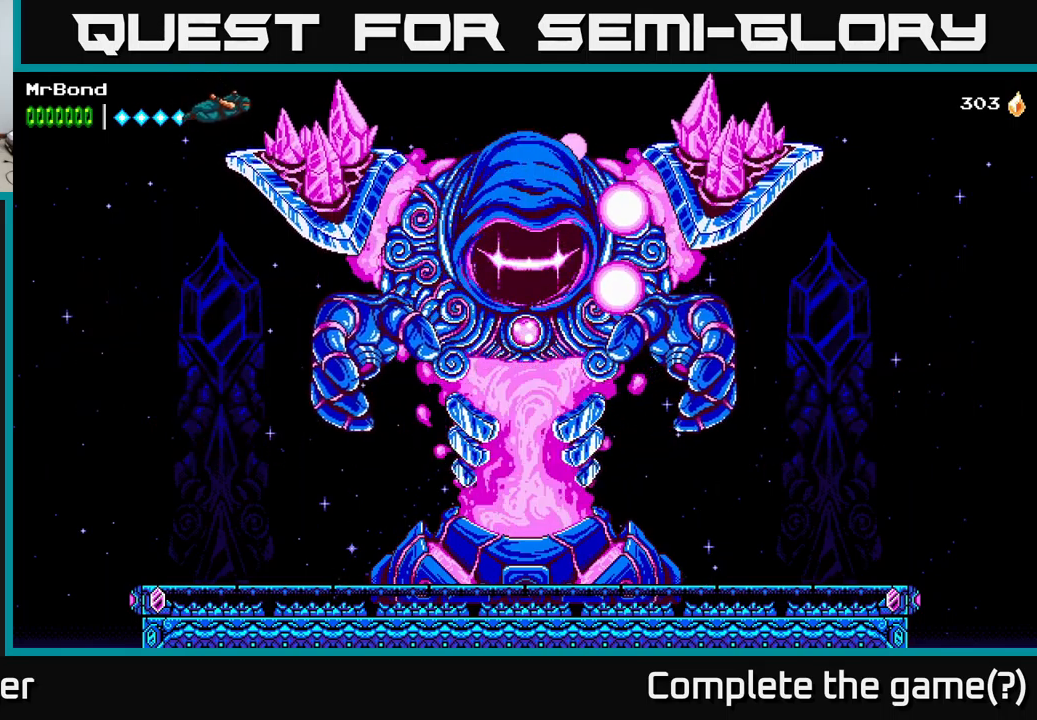
{"buttons": [], "right_stick": "center", "events": [[67, "DPAD_RIGHT", "up"], [333, "A", "up"]]}
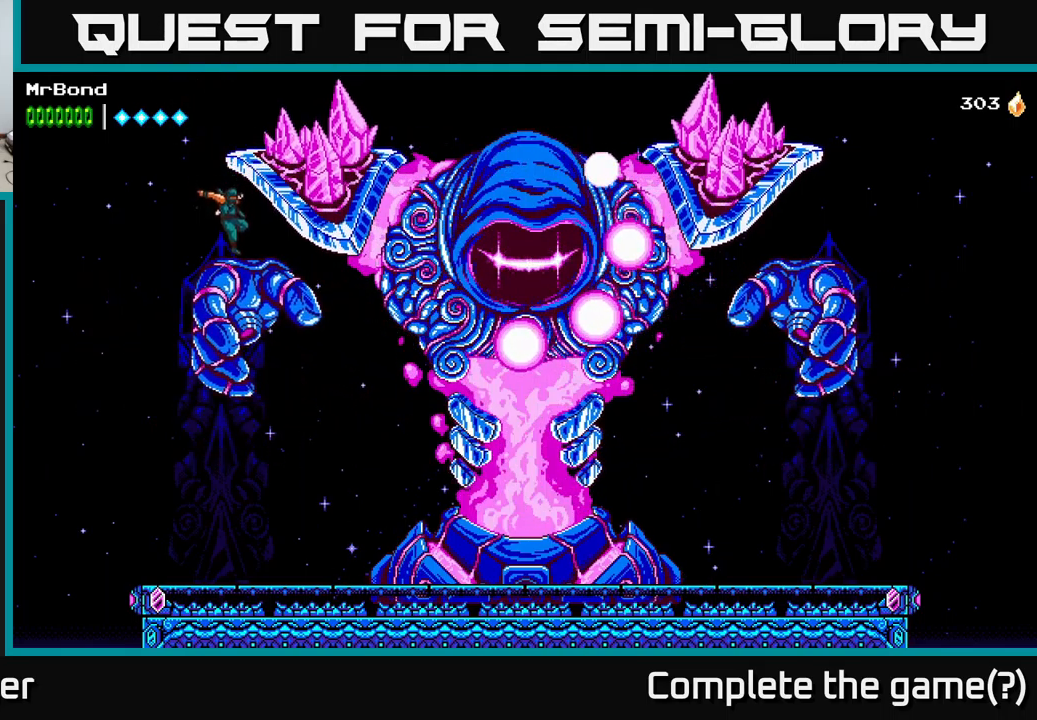
{"buttons": ["DPAD_RIGHT"], "right_stick": "center", "events": [[500, "DPAD_RIGHT", "down"]]}
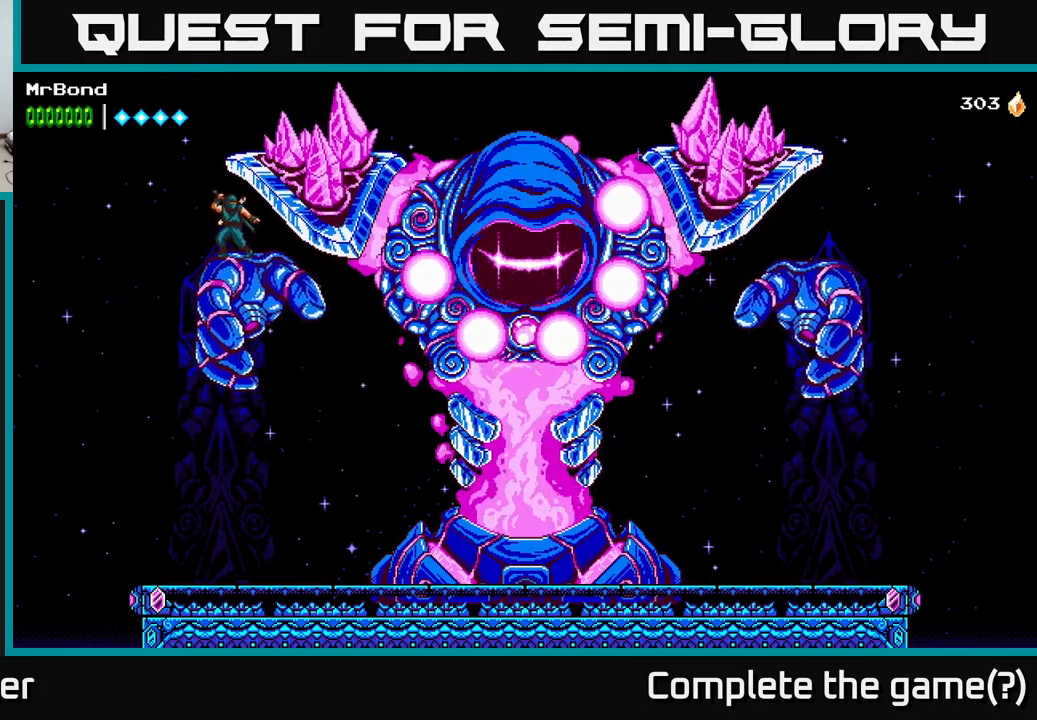
{"buttons": [], "right_stick": "center", "events": [[33, "DPAD_RIGHT", "up"]]}
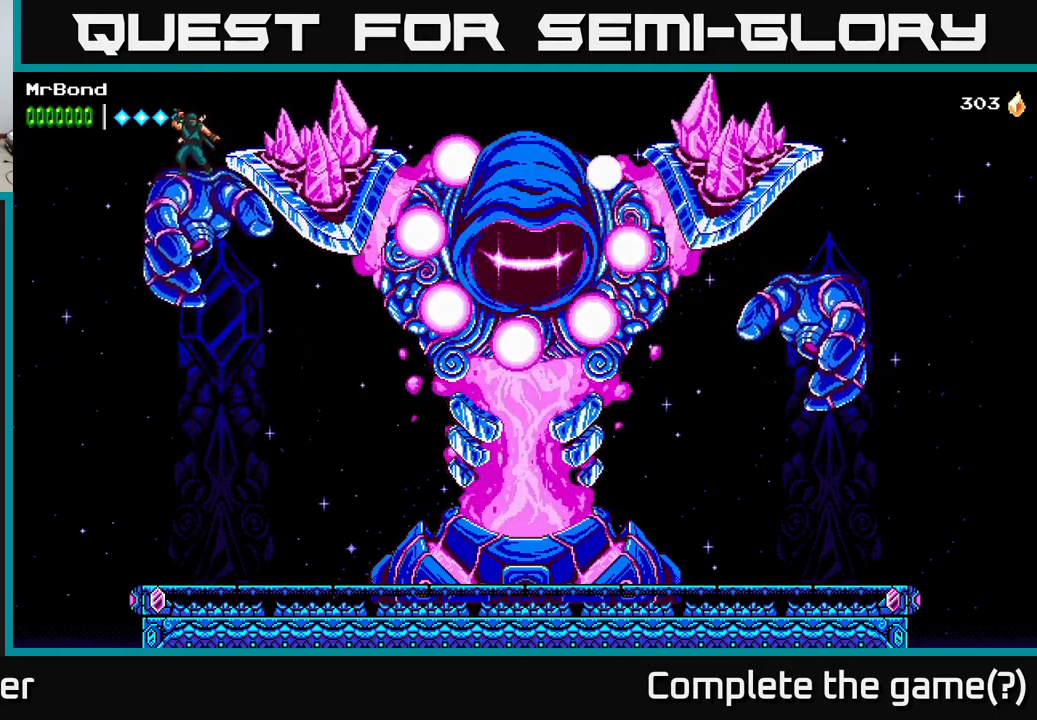
{"buttons": [], "right_stick": "center", "events": []}
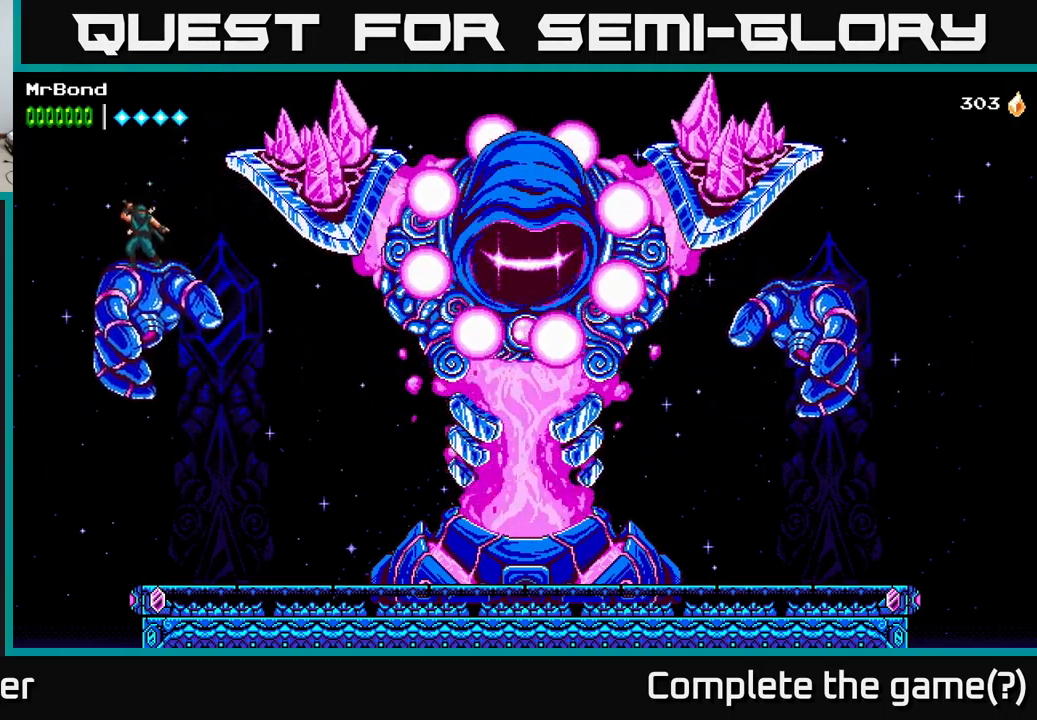
{"buttons": [], "right_stick": "center", "events": []}
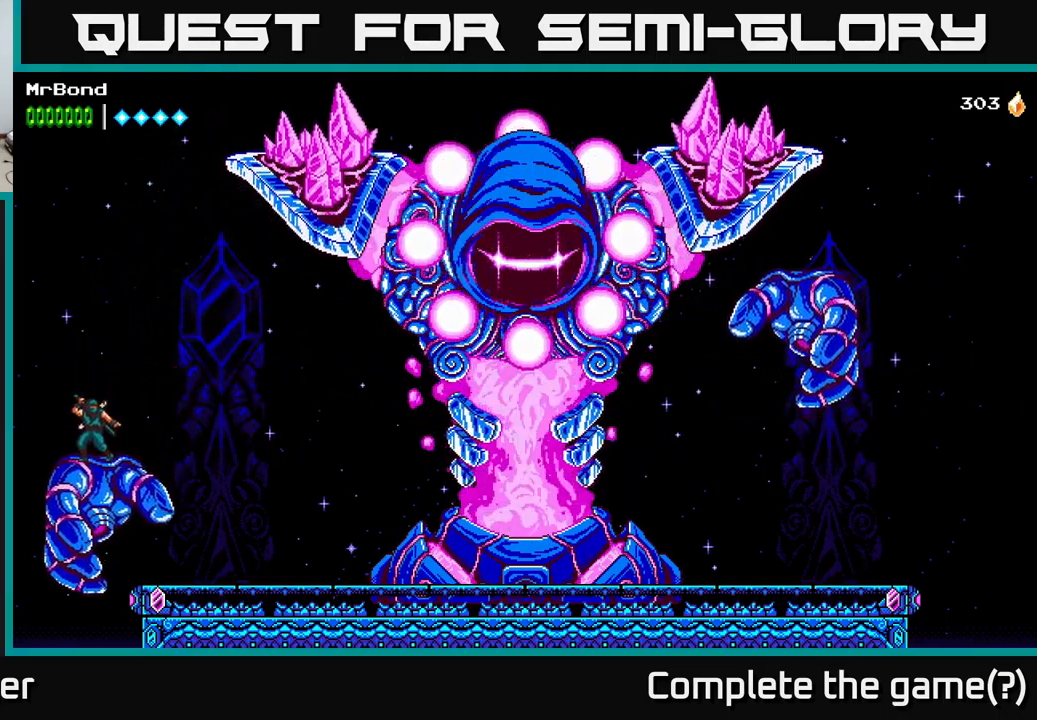
{"buttons": [], "right_stick": "center", "events": []}
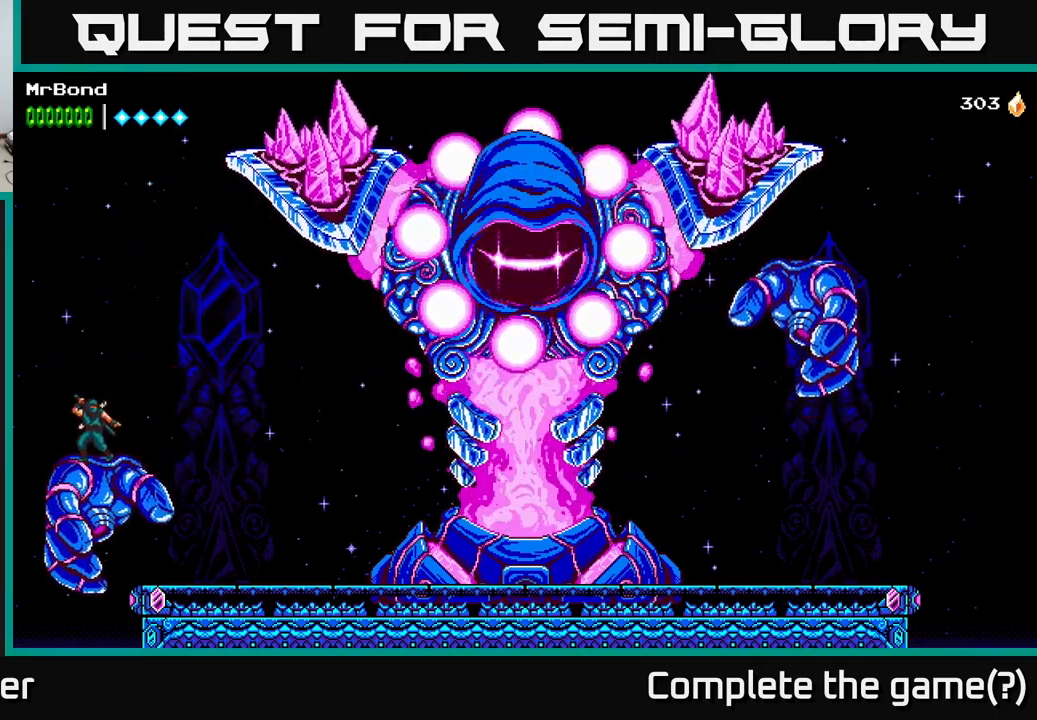
{"buttons": ["DPAD_DOWN"], "right_stick": "center", "events": [[133, "DPAD_DOWN", "down"]]}
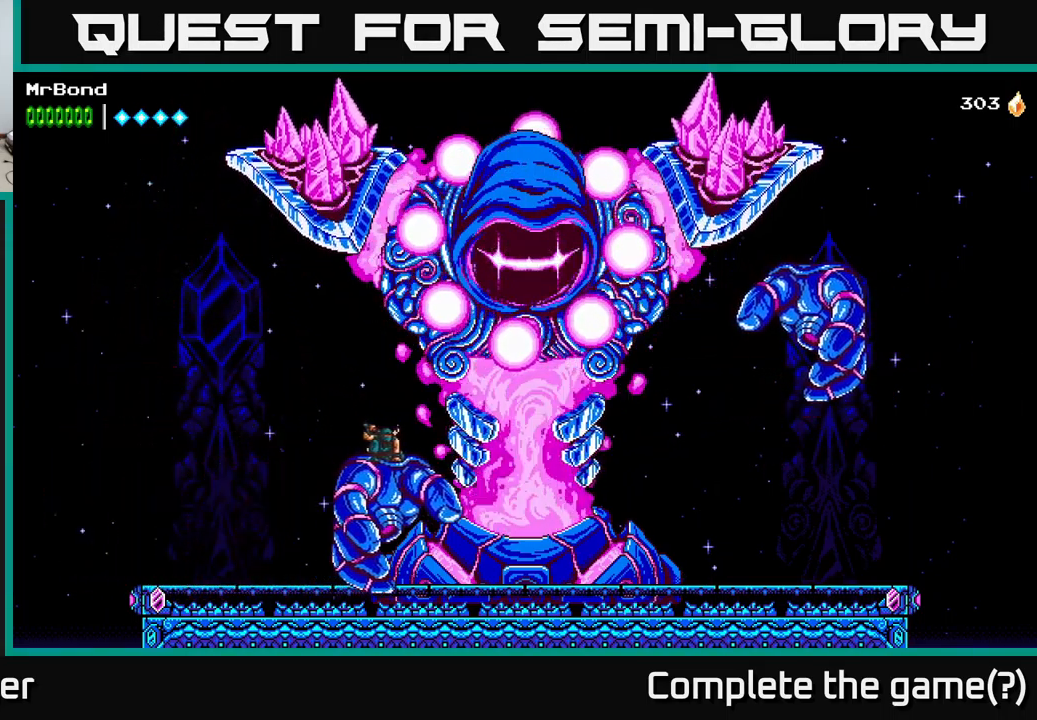
{"buttons": [], "right_stick": "center", "events": [[484, "DPAD_DOWN", "up"]]}
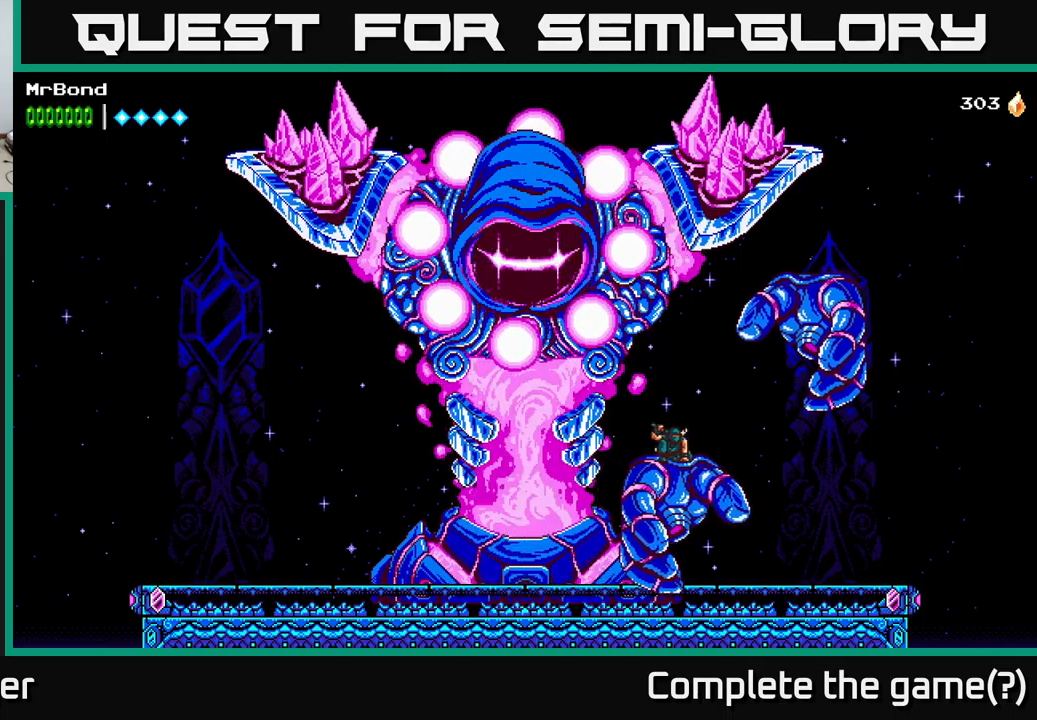
{"buttons": ["A"], "right_stick": "center", "events": [[284, "DPAD_RIGHT", "down"], [417, "A", "down"], [500, "DPAD_RIGHT", "up"]]}
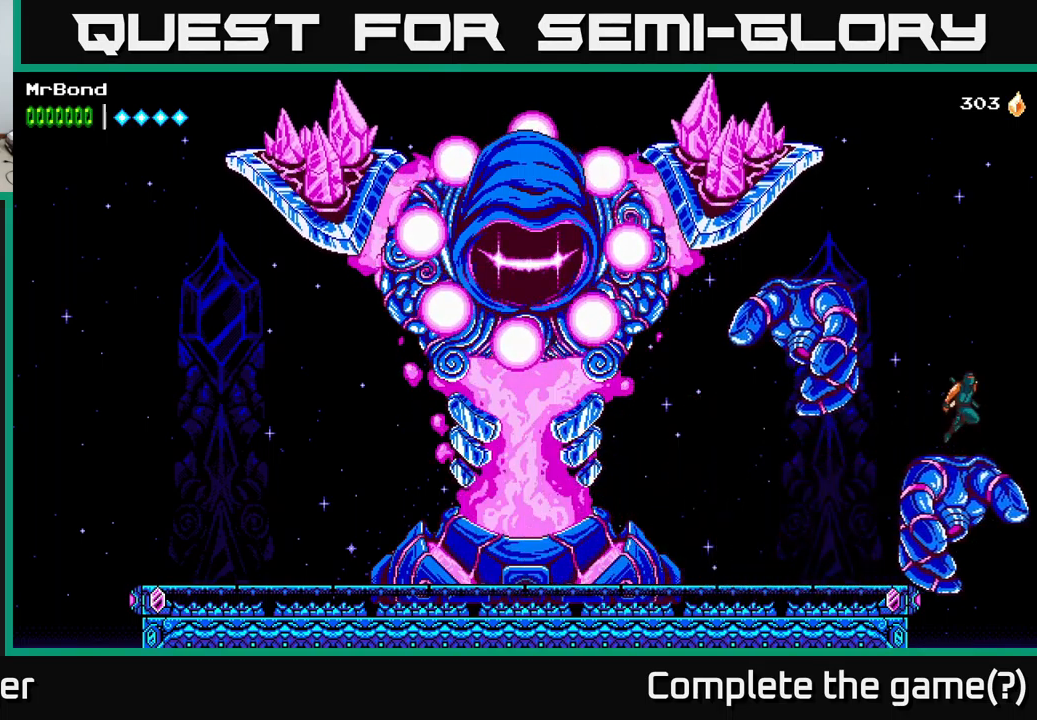
{"buttons": ["A", "DPAD_LEFT"], "right_stick": "center", "events": [[34, "DPAD_LEFT", "down"], [384, "A", "up"], [467, "A", "down"]]}
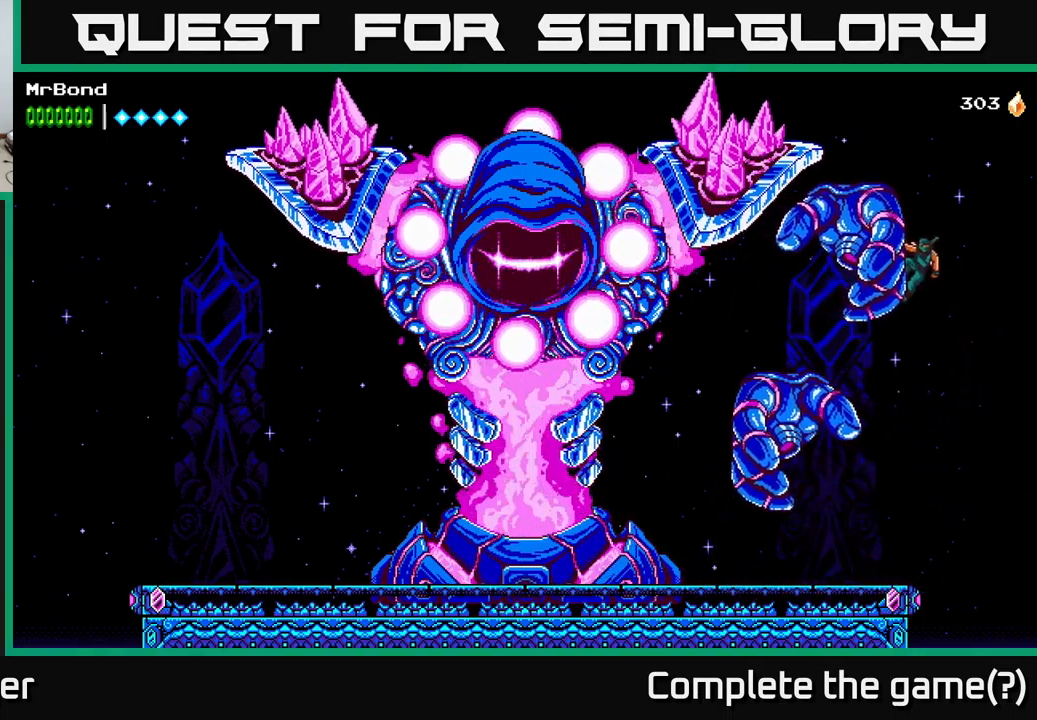
{"buttons": [], "right_stick": "center", "events": [[50, "DPAD_LEFT", "up"], [167, "DPAD_LEFT", "down"], [284, "A", "up"], [384, "DPAD_LEFT", "up"]]}
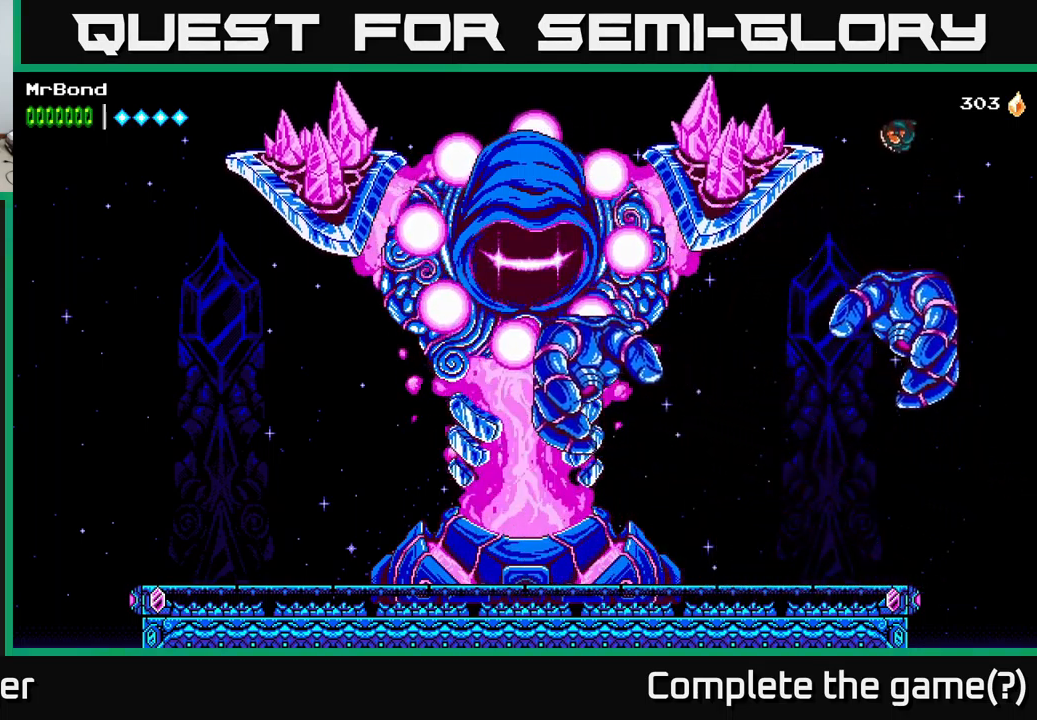
{"buttons": [], "right_stick": "center", "events": []}
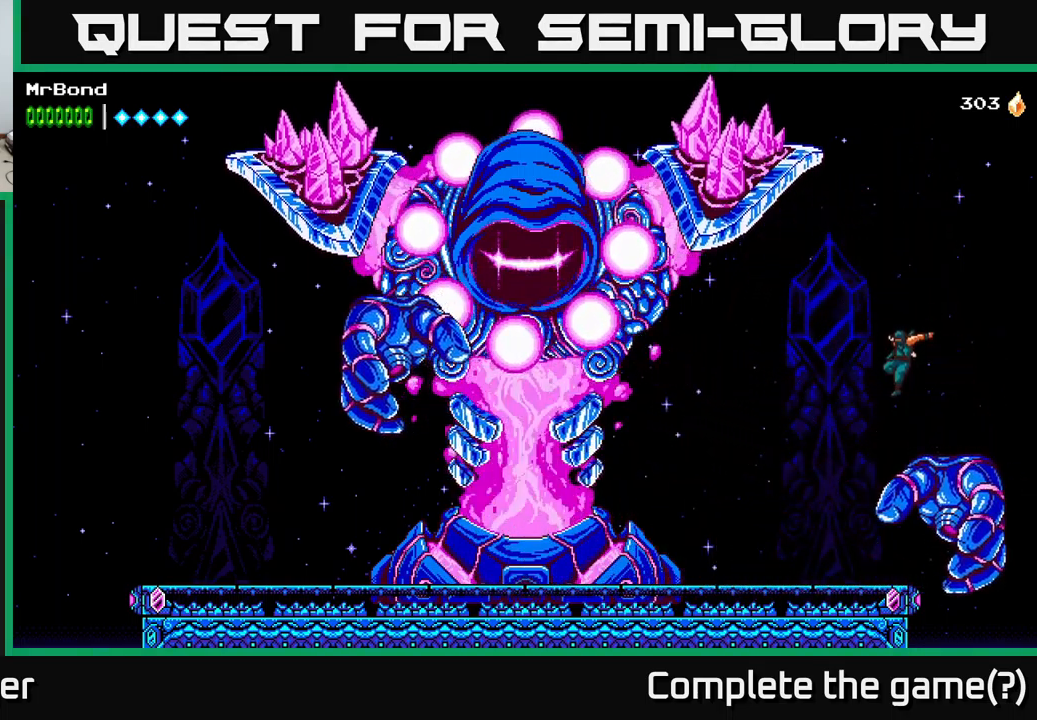
{"buttons": [], "right_stick": "center", "events": []}
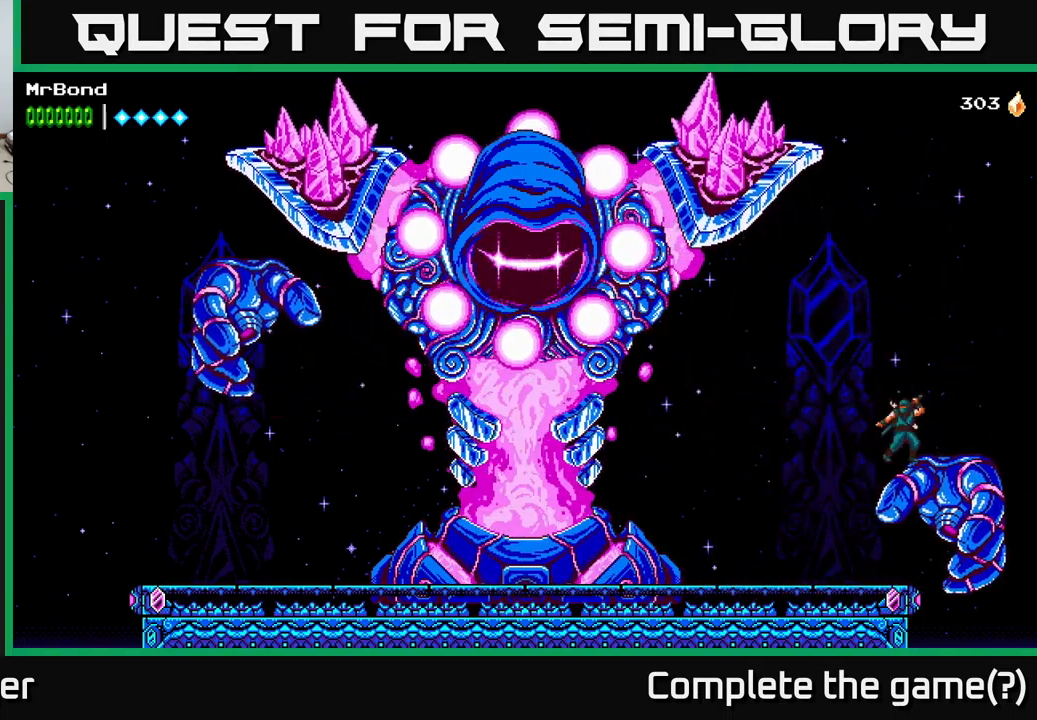
{"buttons": [], "right_stick": "center", "events": [[50, "DPAD_RIGHT", "down"], [134, "DPAD_RIGHT", "up"]]}
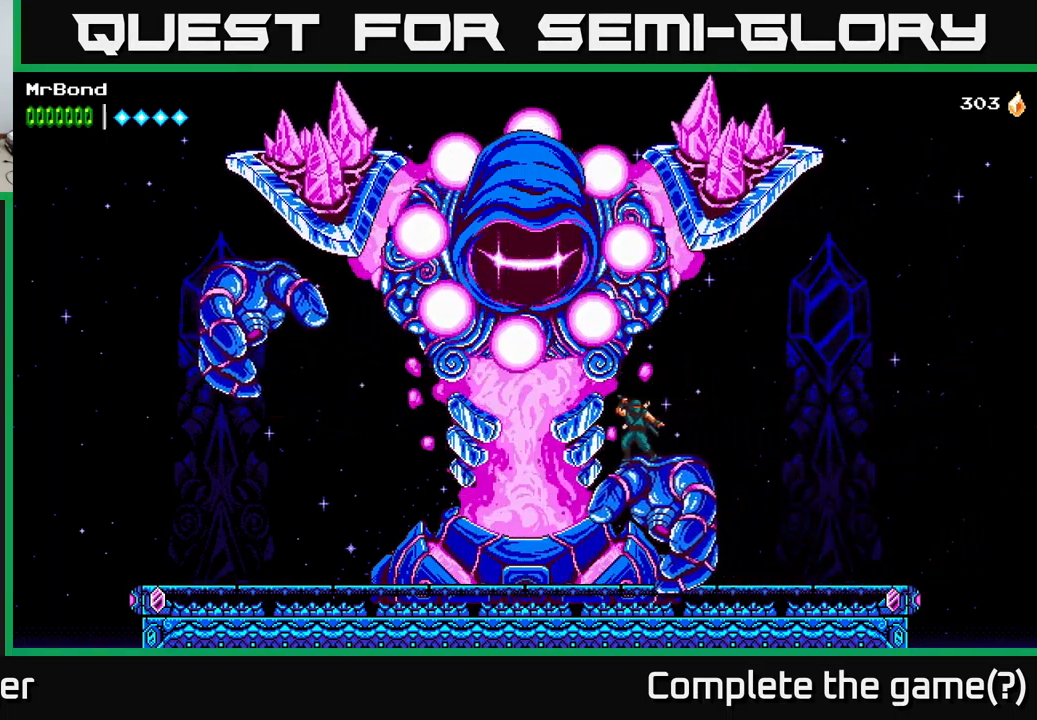
{"buttons": [], "right_stick": "center", "events": []}
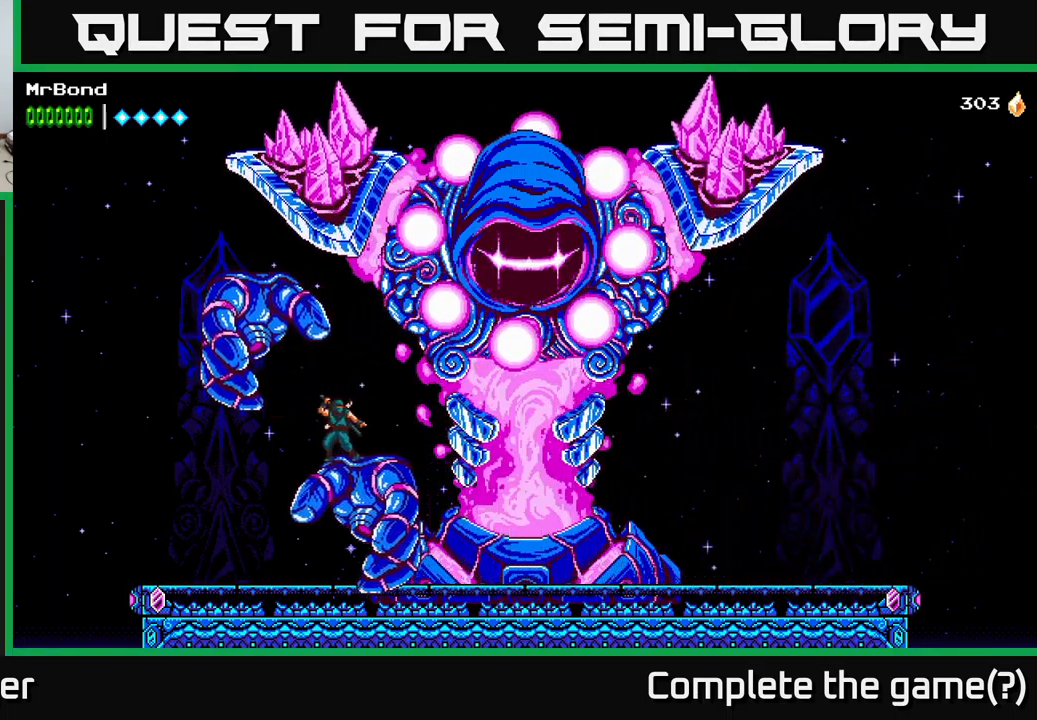
{"buttons": ["A"], "right_stick": "center", "events": [[300, "A", "down"]]}
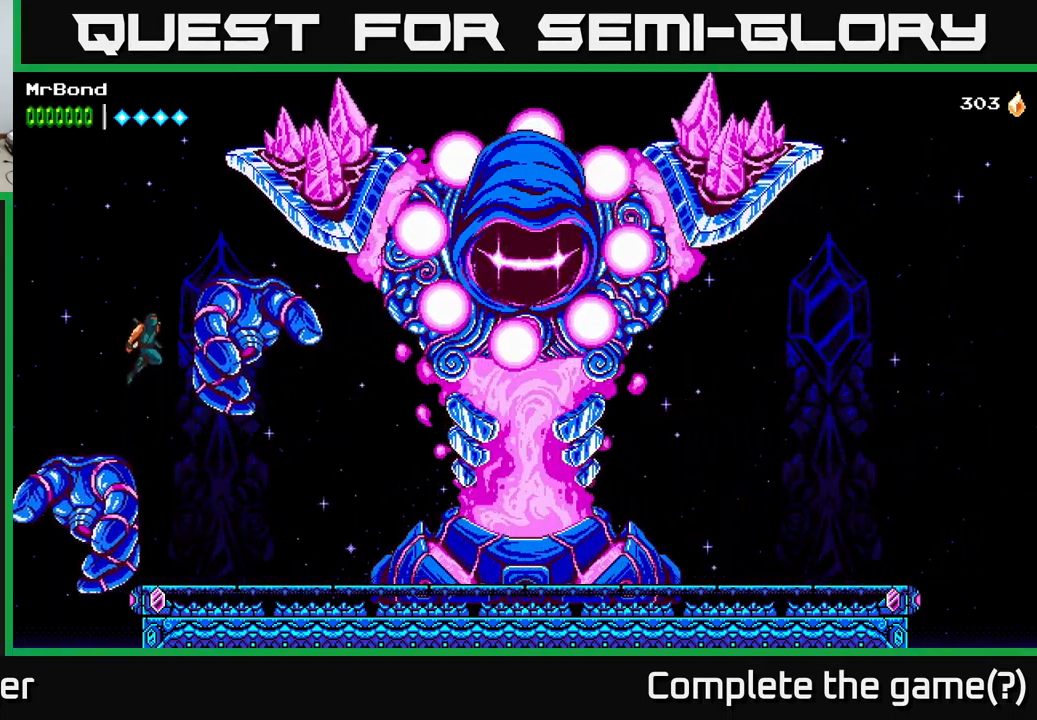
{"buttons": ["DPAD_RIGHT"], "right_stick": "center", "events": [[67, "DPAD_RIGHT", "down"], [167, "A", "up"], [200, "A", "down"], [317, "DPAD_RIGHT", "up"], [500, "A", "up"], [500, "DPAD_RIGHT", "down"]]}